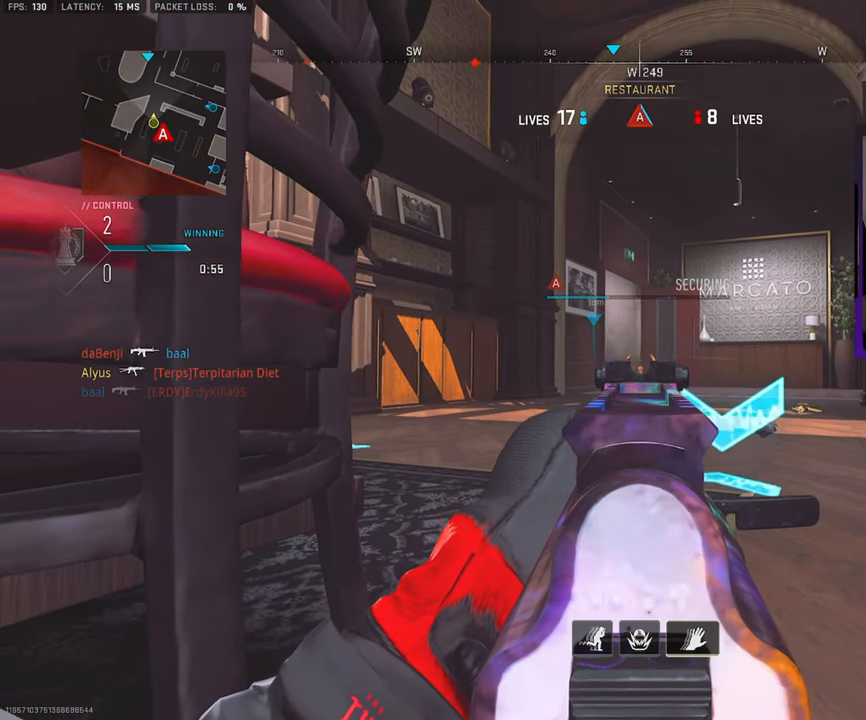
Gameplay with a controller (PlayStation layout); each line is a JSON object with the inputs held at the frame after it. "events" lists button and stick changes between this image and that frame as [ms after this image, input, new state], when the widget could be followed in between.
{"buttons": ["L1"], "left_stick": "left", "right_stick": "center", "events": []}
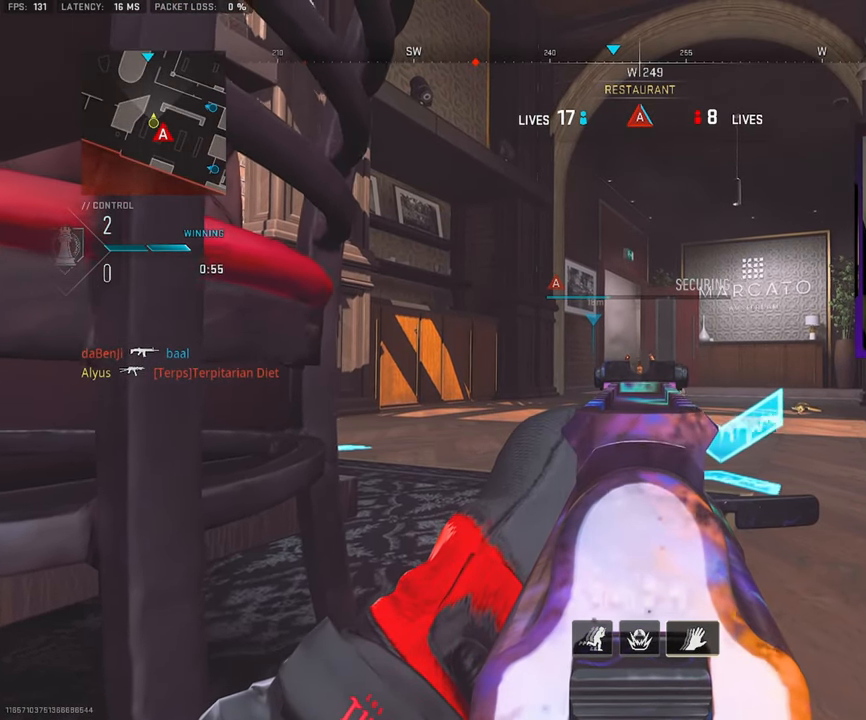
{"buttons": ["L1"], "left_stick": "left", "right_stick": "center", "events": []}
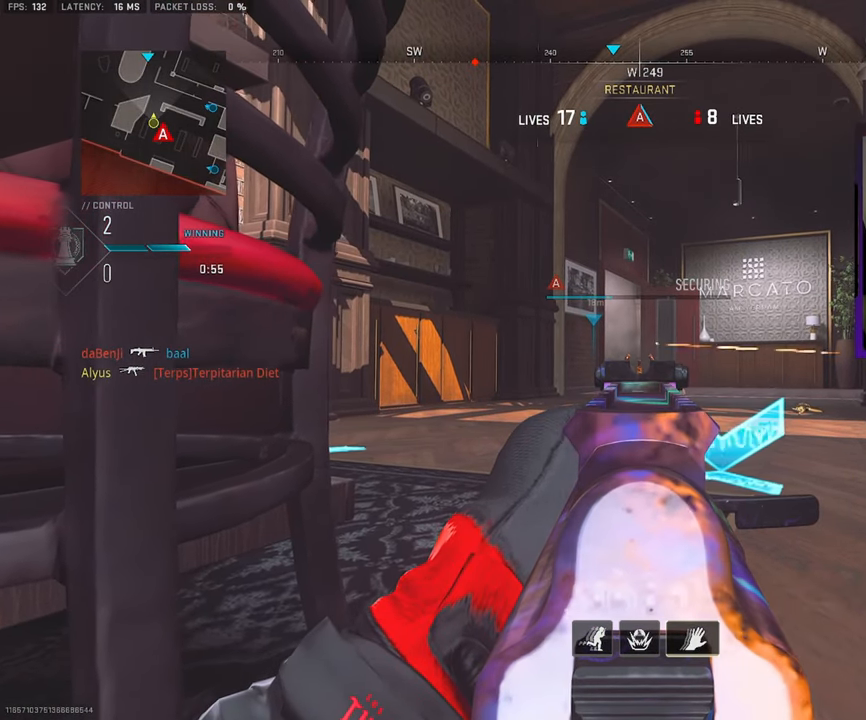
{"buttons": ["L1"], "left_stick": "left", "right_stick": "center", "events": []}
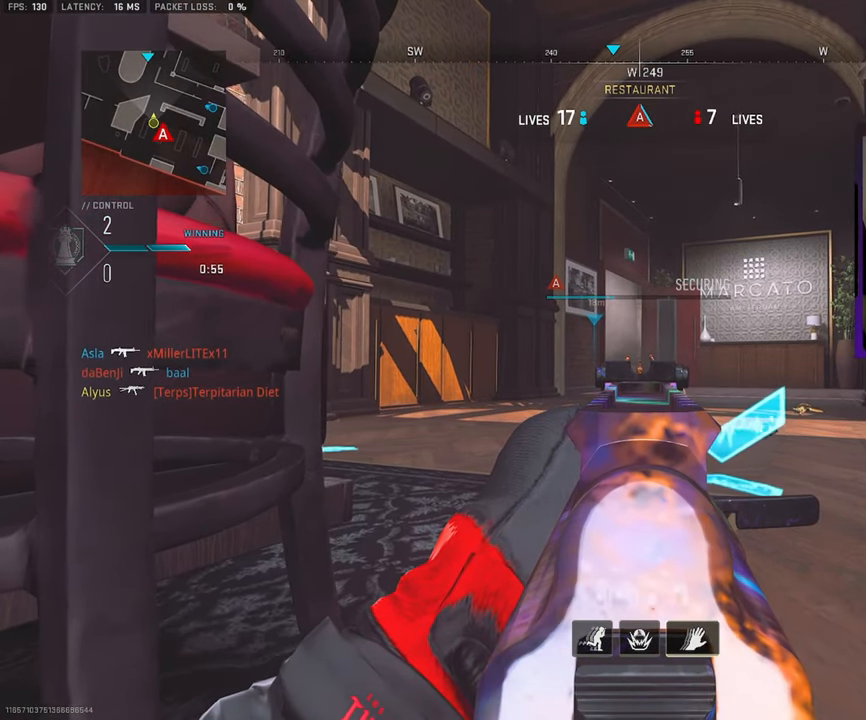
{"buttons": ["L1"], "left_stick": "left", "right_stick": "center", "events": []}
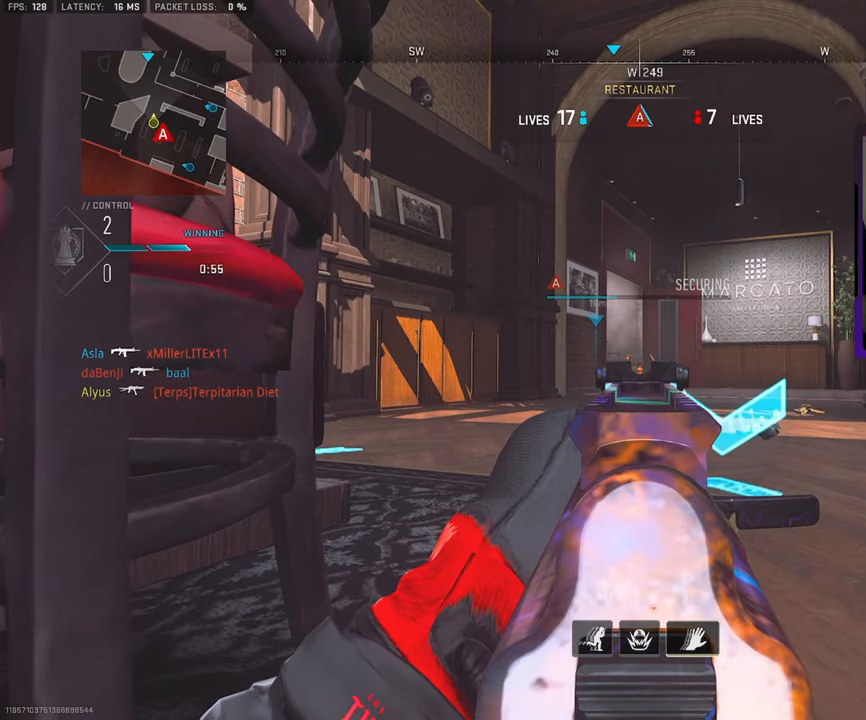
{"buttons": ["L1"], "left_stick": "left", "right_stick": "center", "events": []}
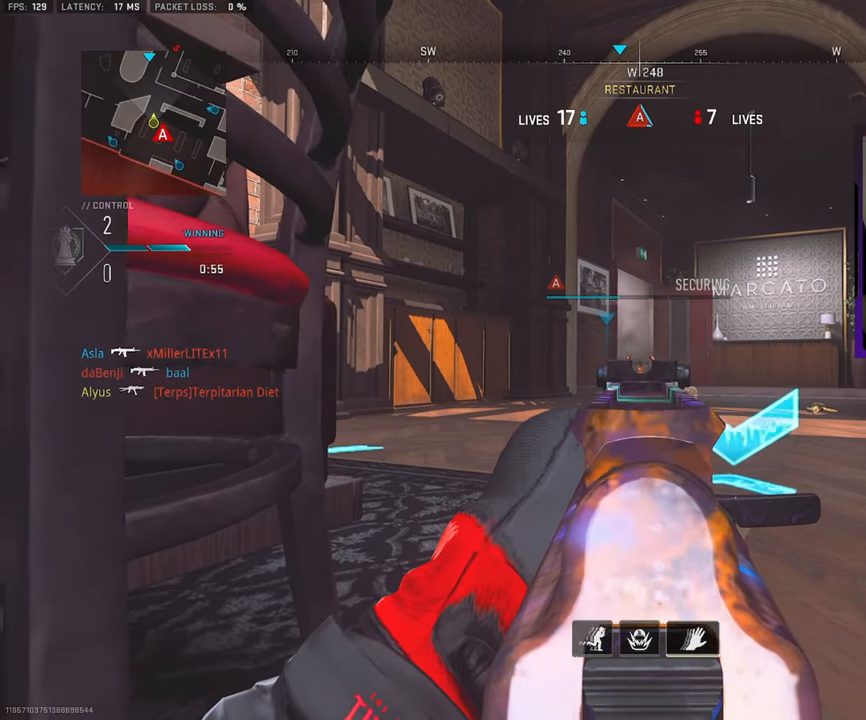
{"buttons": ["L1"], "left_stick": "left", "right_stick": "center", "events": []}
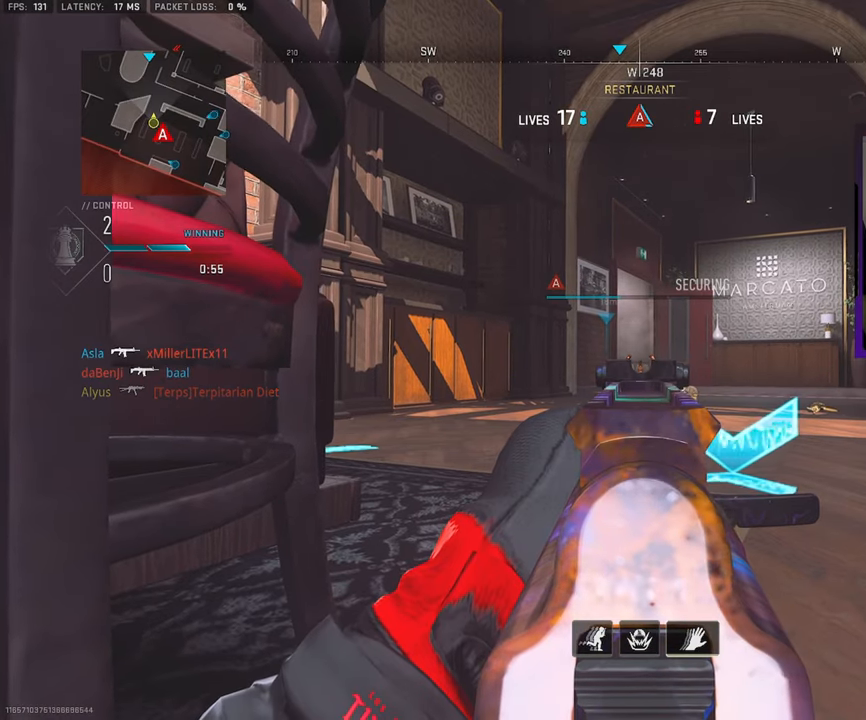
{"buttons": ["L1"], "left_stick": "left", "right_stick": "center", "events": []}
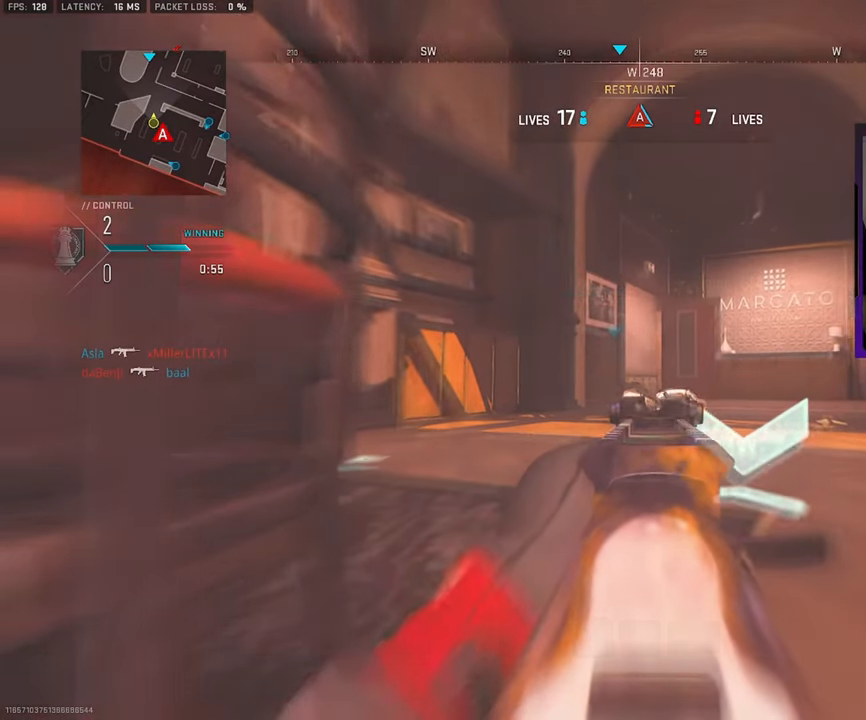
{"buttons": ["L1"], "left_stick": "left", "right_stick": "center", "events": []}
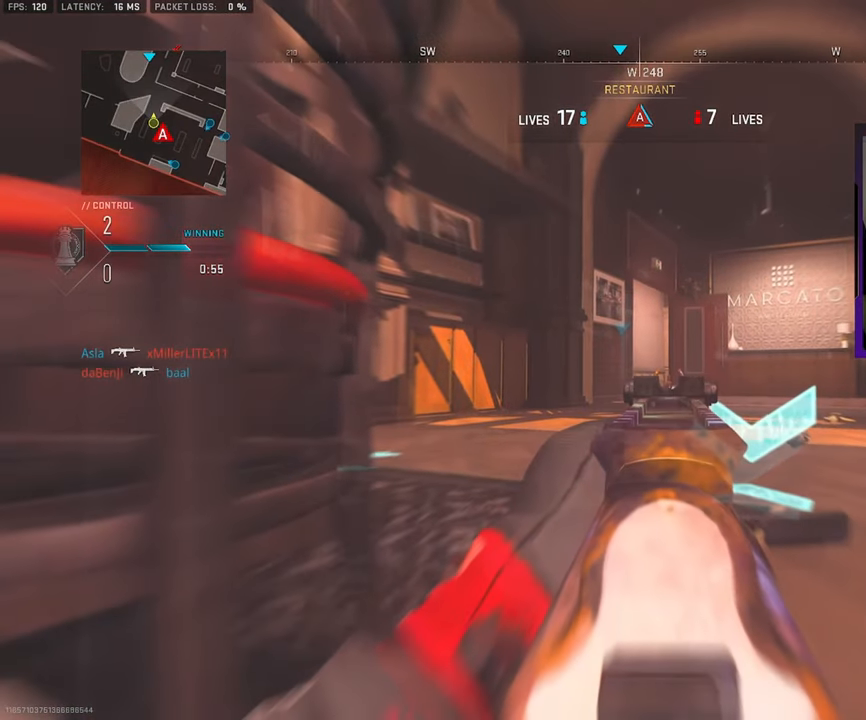
{"buttons": ["L1"], "left_stick": "left", "right_stick": "up", "events": [[133, "R2", "down"], [150, "right_stick", "up"], [250, "R2", "up"]]}
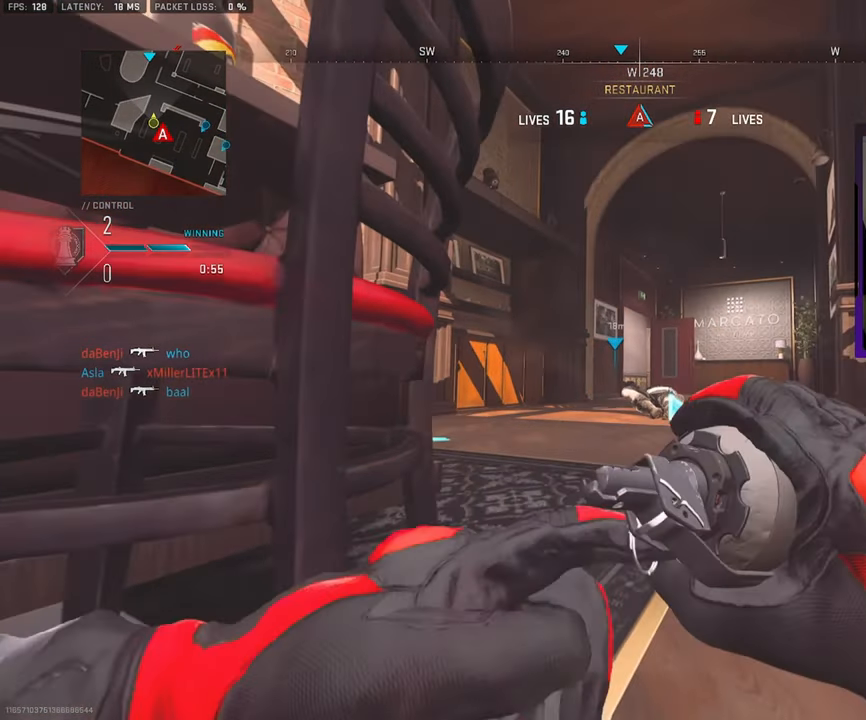
{"buttons": [], "left_stick": "left", "right_stick": "center", "events": [[116, "left_stick", "up-left"], [350, "right_stick", "center"], [433, "L1", "up"], [433, "left_stick", "left"]]}
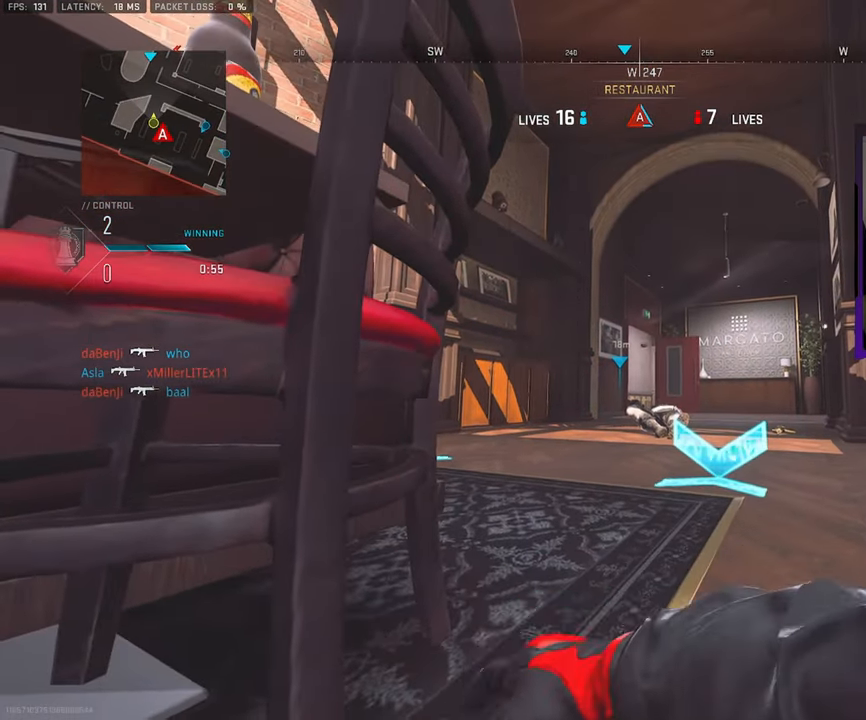
{"buttons": [], "left_stick": "left", "right_stick": "center", "events": [[50, "L2", "down"], [183, "L2", "up"], [300, "L2", "down"], [416, "L2", "up"]]}
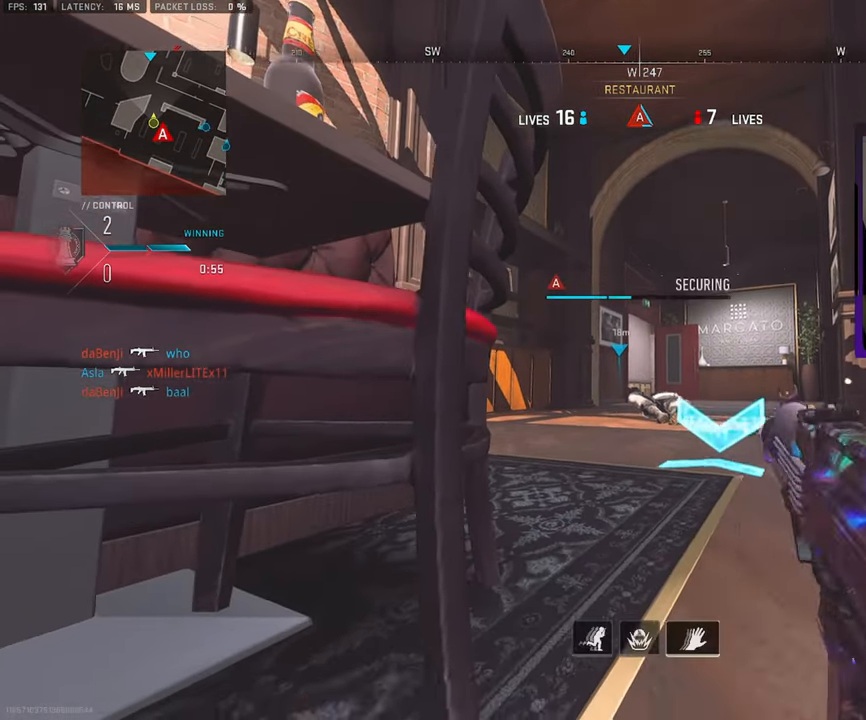
{"buttons": ["L1"], "left_stick": "left", "right_stick": "center", "events": [[183, "L1", "down"]]}
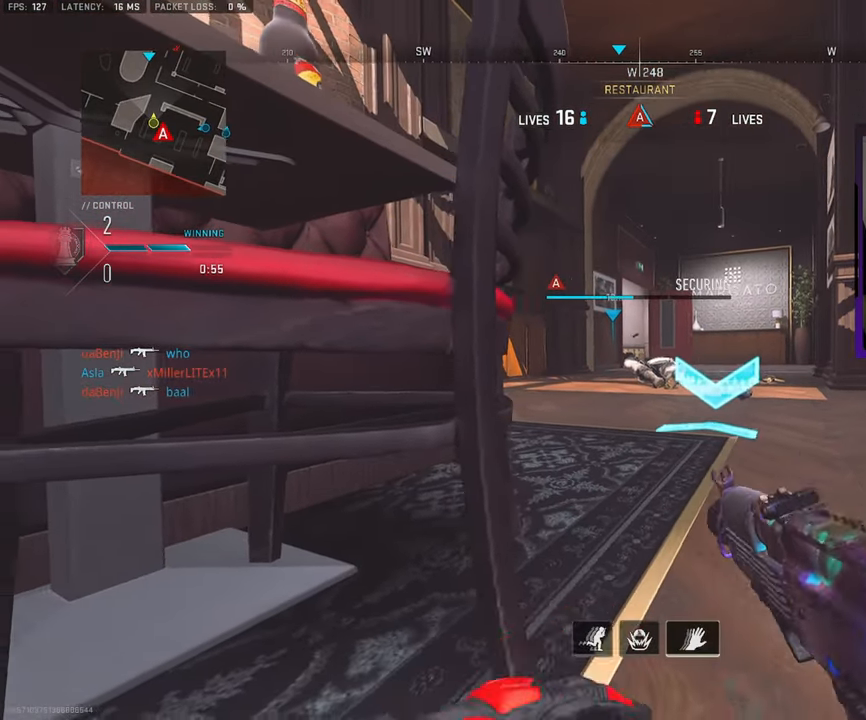
{"buttons": ["L1"], "left_stick": "up", "right_stick": "center", "events": [[66, "left_stick", "up-left"], [350, "left_stick", "up"]]}
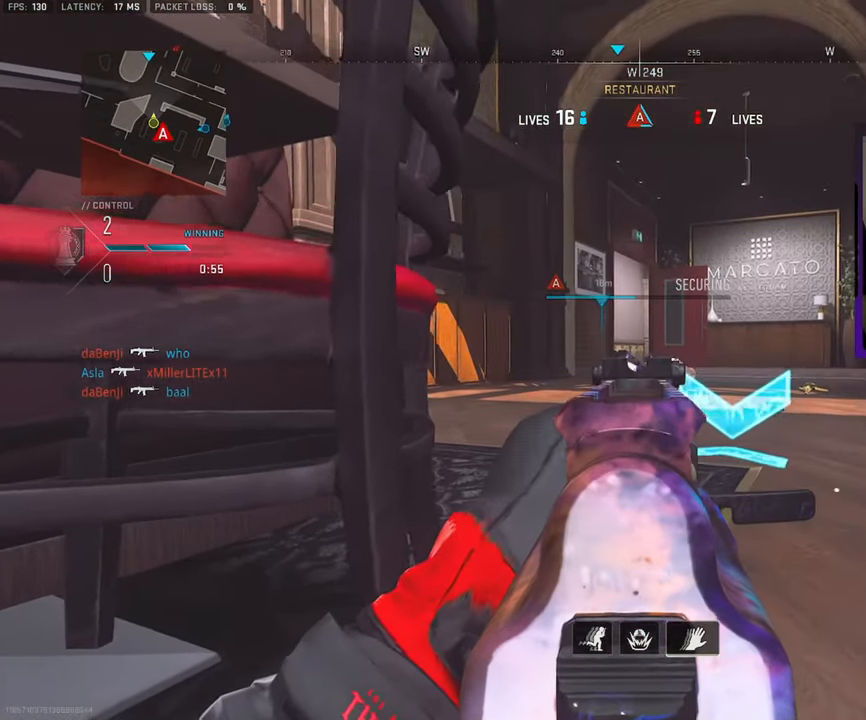
{"buttons": ["L1"], "left_stick": "up-left", "right_stick": "center", "events": [[83, "left_stick", "up-left"]]}
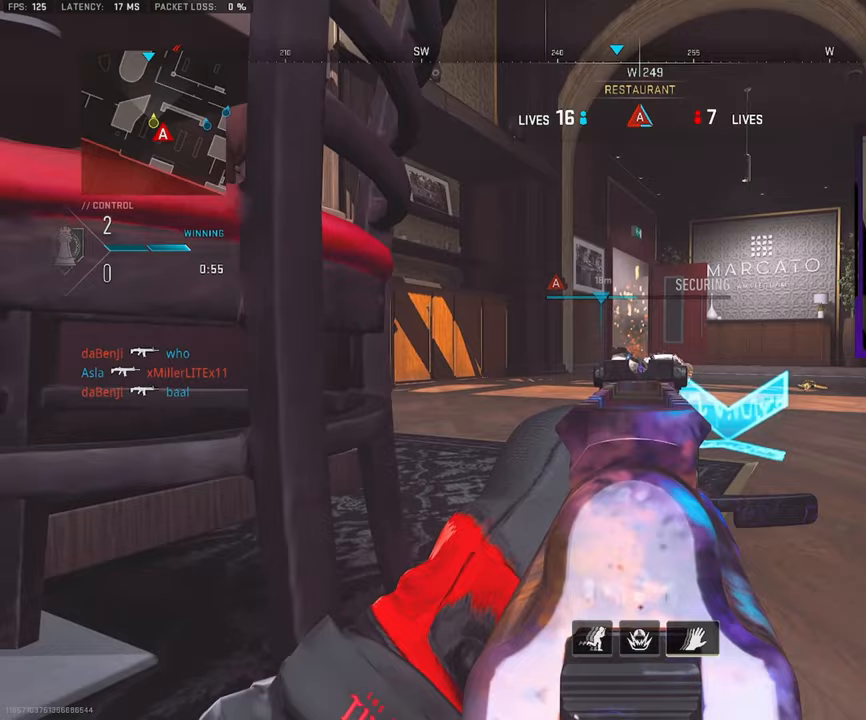
{"buttons": ["L1"], "left_stick": "up-left", "right_stick": "center", "events": []}
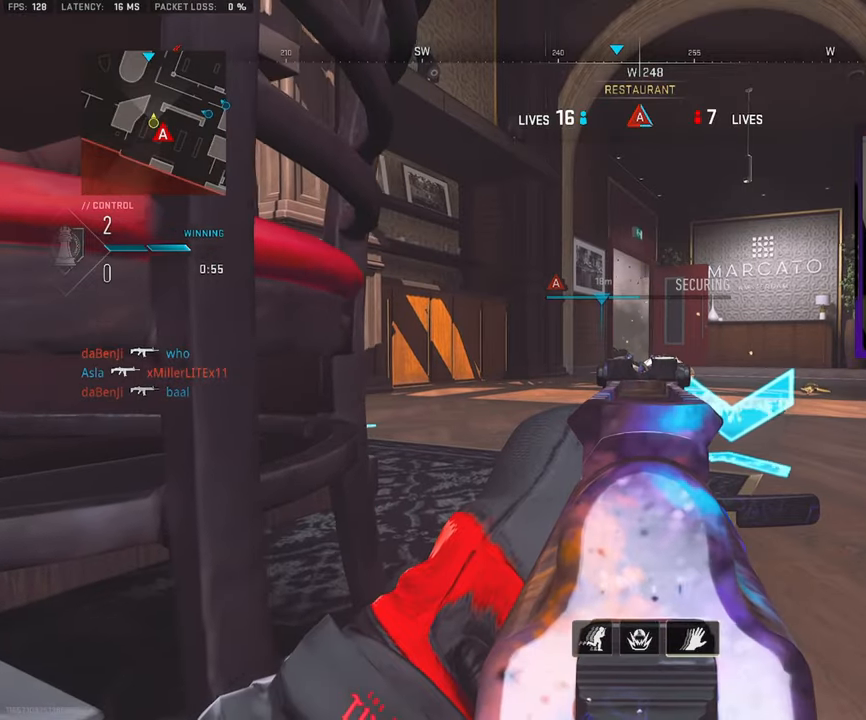
{"buttons": ["L1"], "left_stick": "up-left", "right_stick": "center", "events": []}
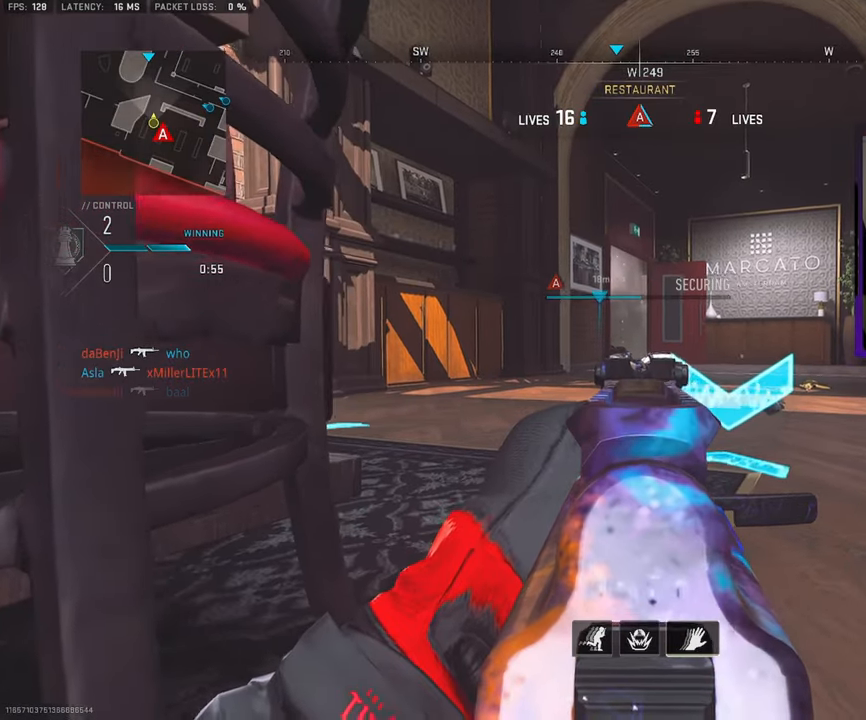
{"buttons": [], "left_stick": "up", "right_stick": "left", "events": [[83, "left_stick", "up"], [133, "L1", "up"], [167, "L3", "down"], [200, "right_stick", "left"], [283, "L3", "up"], [333, "L3", "down"], [450, "L3", "up"]]}
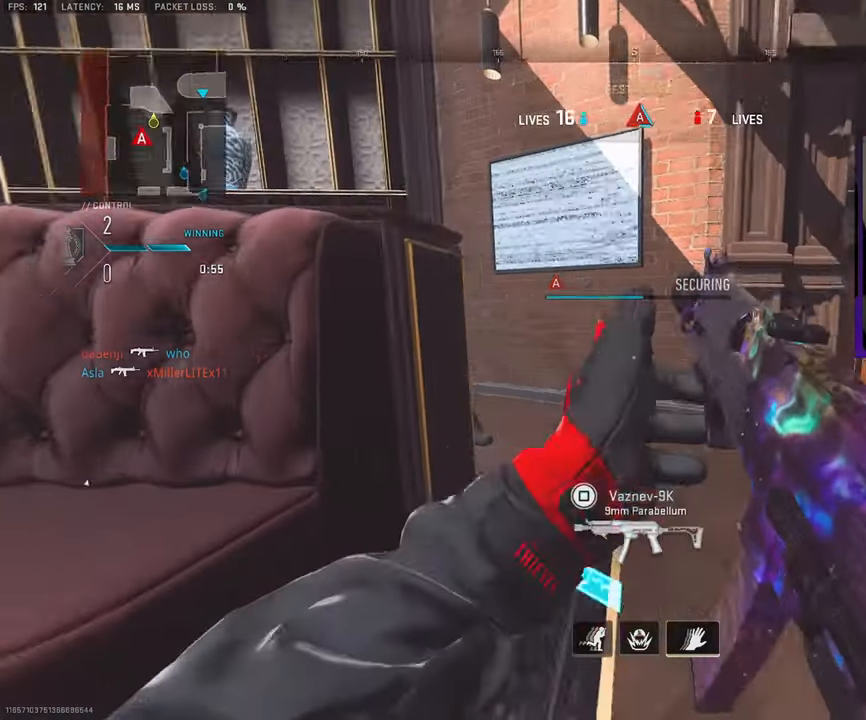
{"buttons": ["R1"], "left_stick": "right", "right_stick": "down", "events": [[17, "L3", "down"], [17, "left_stick", "up-right"], [217, "CROSS", "down"], [217, "L3", "up"], [283, "right_stick", "down"], [300, "R1", "down"], [300, "left_stick", "right"], [367, "CROSS", "up"], [367, "right_stick", "down-right"], [467, "right_stick", "down"]]}
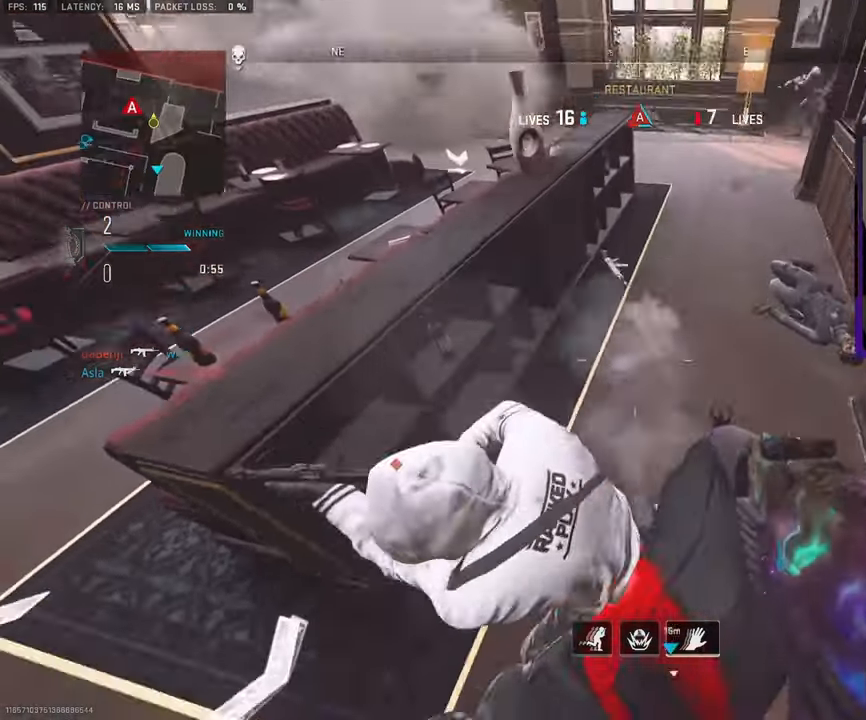
{"buttons": ["R1"], "left_stick": "down", "right_stick": "left", "events": [[17, "right_stick", "down-left"], [67, "left_stick", "down-right"], [133, "right_stick", "left"], [317, "right_stick", "down-left"], [467, "left_stick", "down"], [483, "right_stick", "left"]]}
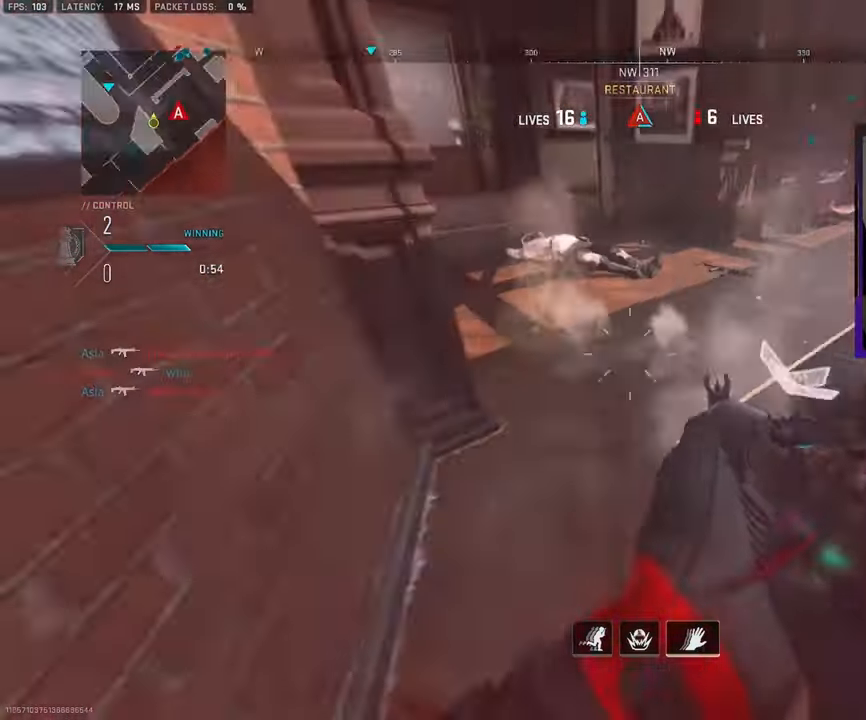
{"buttons": ["R1", "R3"], "left_stick": "left", "right_stick": "up-left", "events": [[133, "left_stick", "left"], [217, "R3", "down"], [350, "right_stick", "up-left"]]}
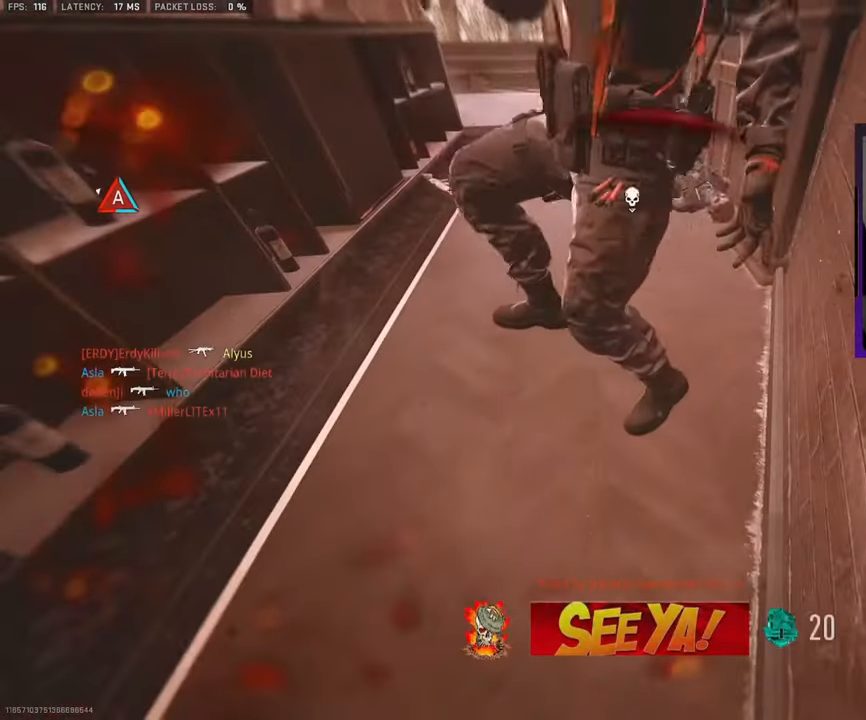
{"buttons": [], "left_stick": "up-right", "right_stick": "center", "events": [[33, "R3", "up"], [33, "left_stick", "center"], [50, "right_stick", "center"], [217, "R1", "up"], [317, "left_stick", "up-right"]]}
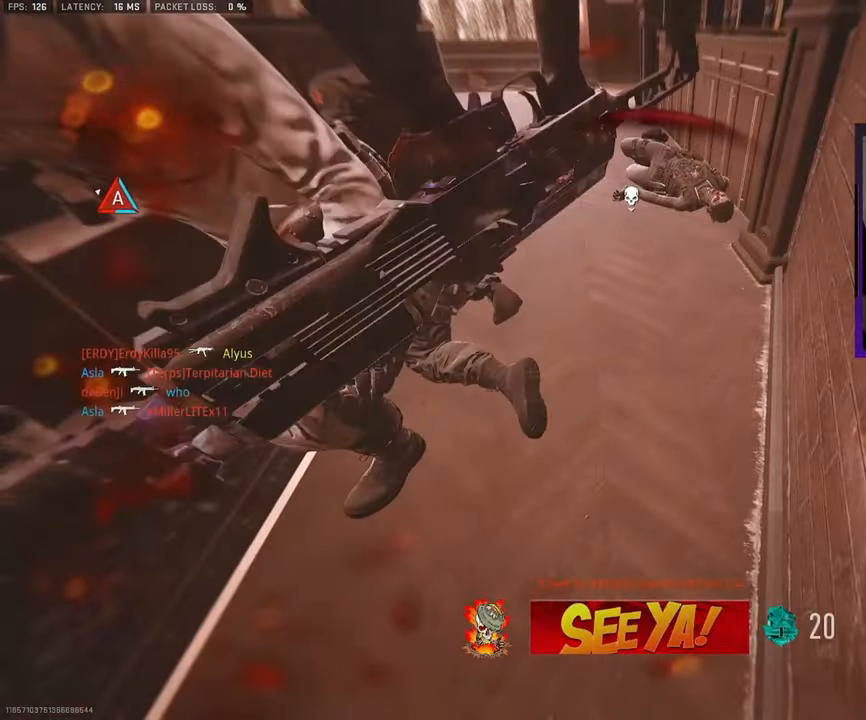
{"buttons": [], "left_stick": "up-right", "right_stick": "center", "events": []}
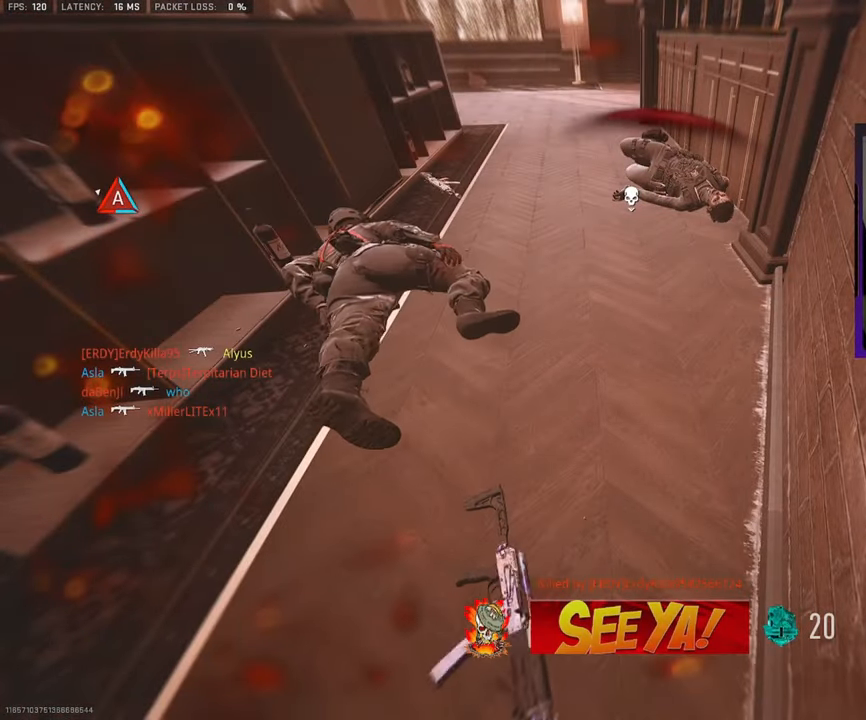
{"buttons": [], "left_stick": "up-right", "right_stick": "center", "events": [[183, "SQUARE", "down"], [283, "SQUARE", "up"], [383, "SQUARE", "down"], [483, "SQUARE", "up"]]}
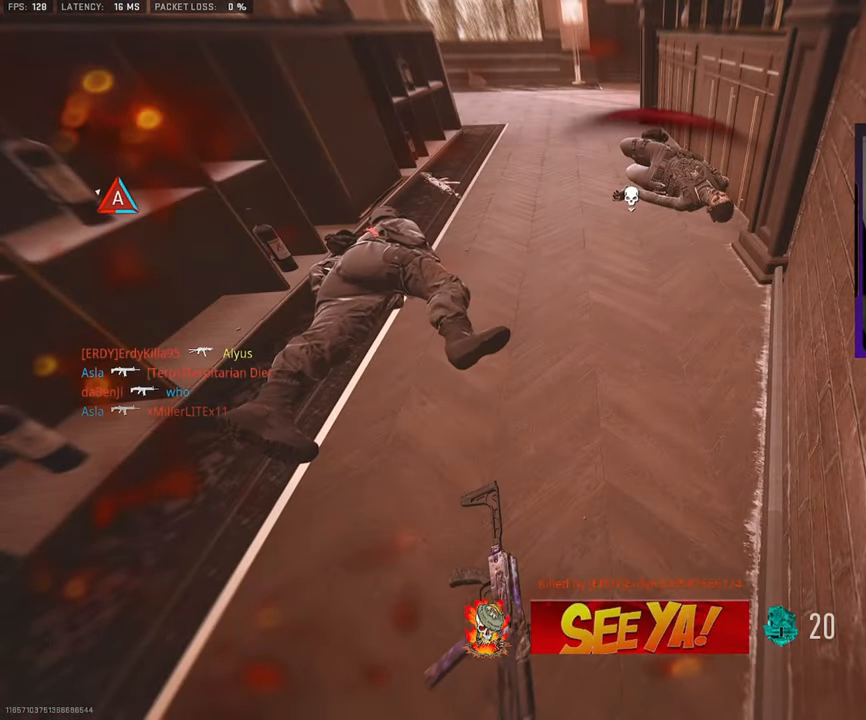
{"buttons": [], "left_stick": "up", "right_stick": "center", "events": [[100, "SQUARE", "down"], [167, "L3", "down"], [167, "left_stick", "up"], [217, "SQUARE", "up"], [300, "L3", "up"], [350, "SQUARE", "down"], [433, "SQUARE", "up"]]}
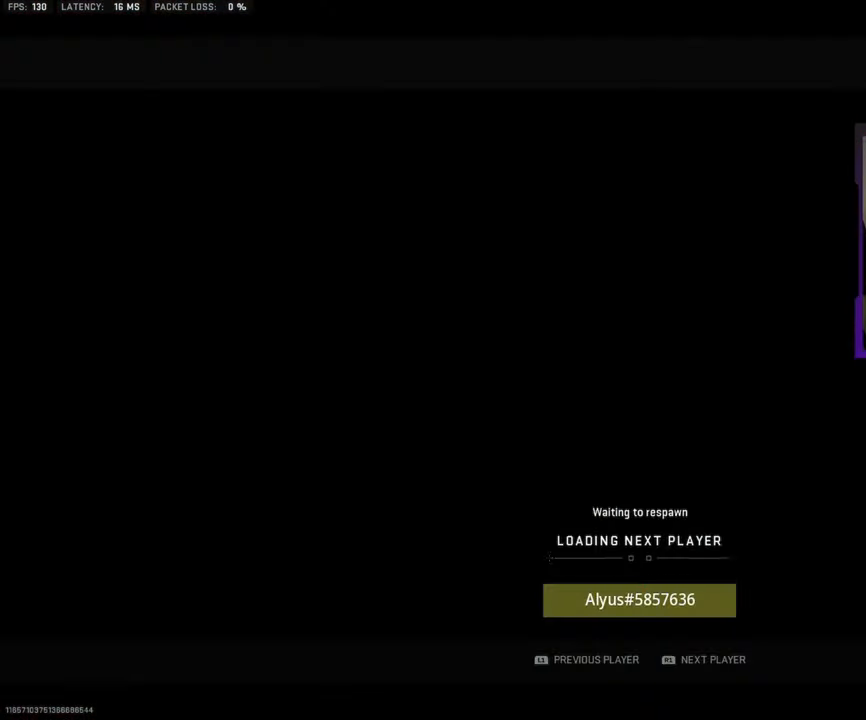
{"buttons": [], "left_stick": "up", "right_stick": "center", "events": [[33, "SQUARE", "down"], [117, "SQUARE", "up"], [317, "SQUARE", "down"], [467, "SQUARE", "up"]]}
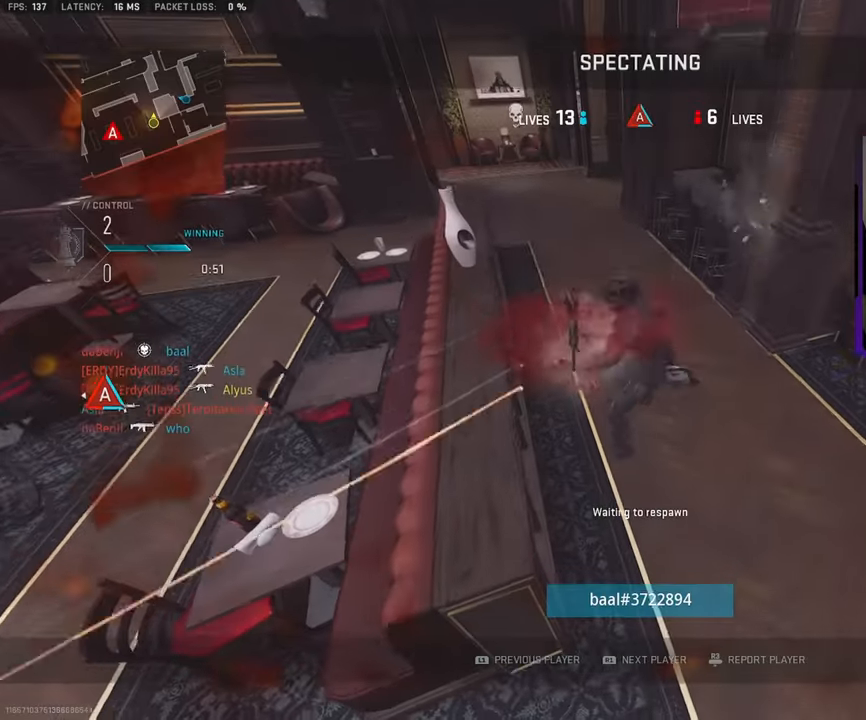
{"buttons": ["L1"], "left_stick": "down", "right_stick": "center", "events": [[84, "SQUARE", "down"], [184, "SQUARE", "up"], [200, "L3", "down"], [300, "L1", "down"], [300, "L3", "up"], [300, "left_stick", "down"]]}
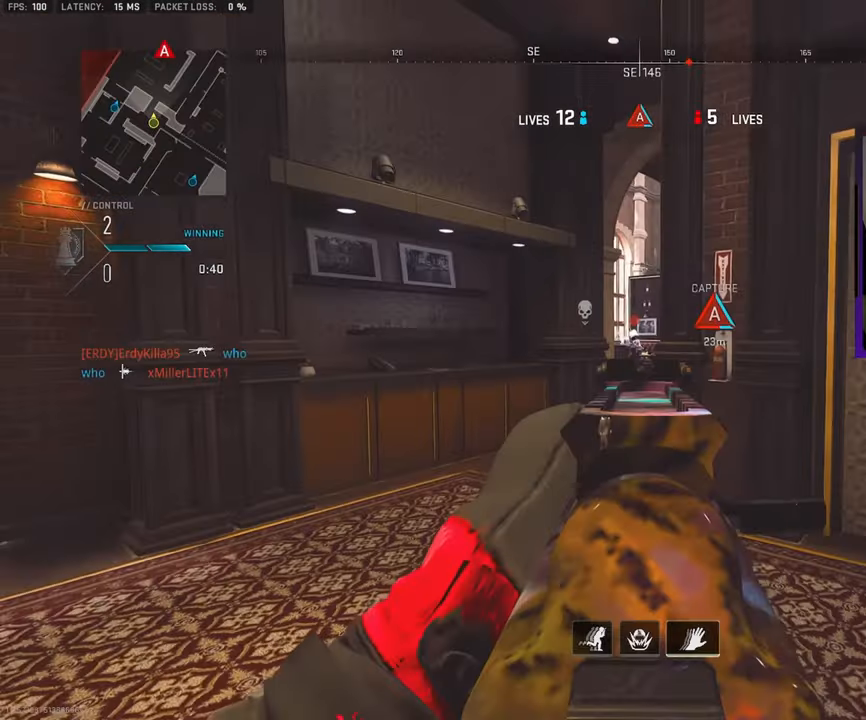
{"buttons": ["L1", "R1"], "left_stick": "left", "right_stick": "center", "events": [[100, "R1", "down"], [167, "left_stick", "left"]]}
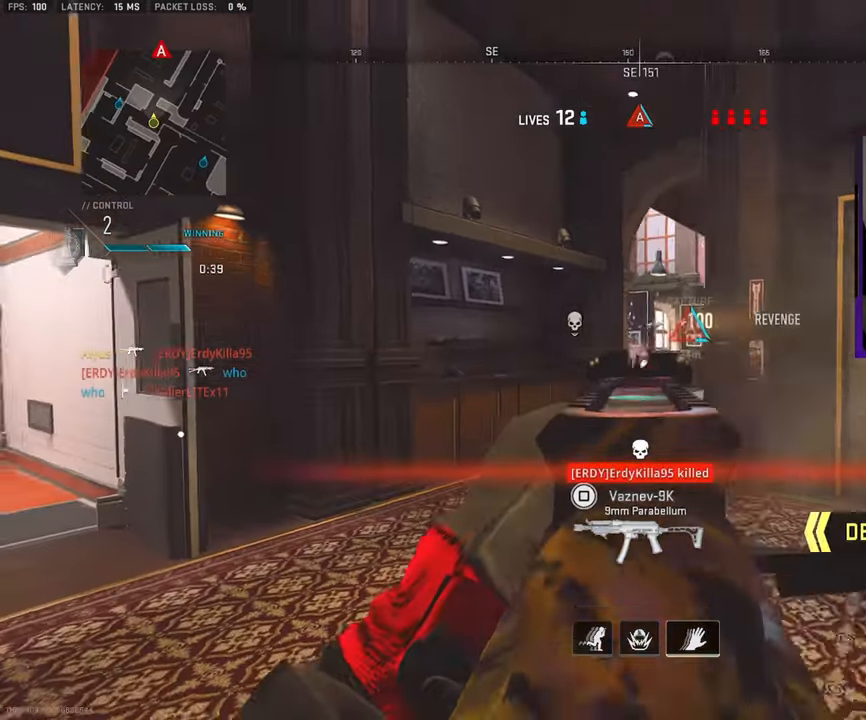
{"buttons": [], "left_stick": "up", "right_stick": "up", "events": [[34, "left_stick", "down"], [50, "L1", "up"], [50, "R1", "up"], [134, "right_stick", "right"], [150, "R2", "down"], [150, "left_stick", "up"], [234, "right_stick", "up"], [384, "R2", "up"]]}